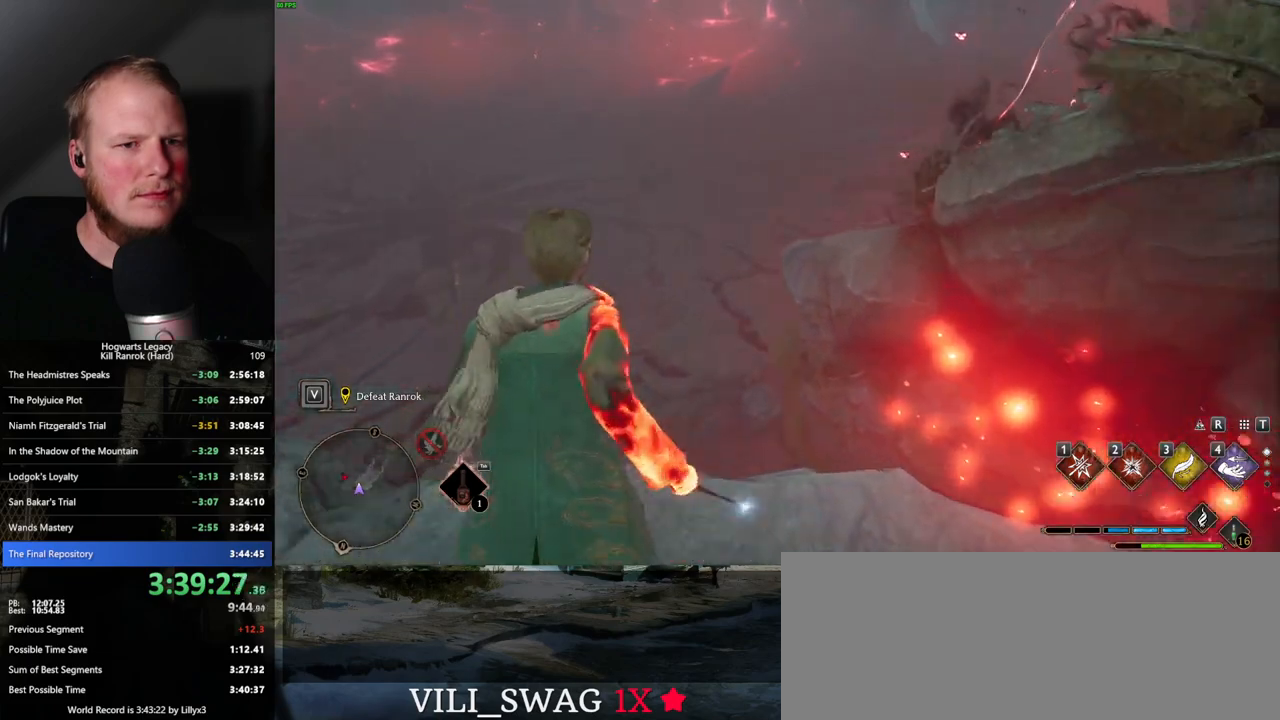
Gameplay with keyboard and mouse; each line is a JSON object with the keys and mouse buttons held at the frame after it. "events" lists presses ("down") and releases ("up") of ".", "/", "0", "1", "2", "3", "4", "5", "6", "7", "8", "9", "a", "alt_l", "alt_r", "b", "backslash", "backspace", "c", "caps_lock", "comma", "ctrl_l", "ctrl_r", "d", "e", "equals", "escape", "f", "f1", "f10", "f11", "f12", "f2", "f3", "f4", "f5", "f6", "f7", "f8", "f9", "g", "h", "i", "j", "k", "l", "lbracket", "m", "minus", "n", "o", "p", "q", "quote", "r", "rbracket", "return", "s", "semicolon", "shift_l", "shift_r", "space", "super_l", "super_r", "t", "tab", "tilde", "u", "v", "w", "x", "y", "z", "mouse_left", "mouse_wheel", "mouse_right", "mouse_mb4" and "mouse_mb5" between this image and that frame as [ms after this image, input, new state], when the widget could be followed in between. "mouse_left", "mouse_wheel", "mouse_right", "mouse_mb4", "mouse_mb5" = the "left", "wheel", "right", "mb4", "mb5" buttons of the "mouse" list. No other keys are recorded. "wheel" means that the mouse wheel is clicked or scrolled. Mouse movement is not recorded.
{"keys": ["space", "w"], "mouse": [], "events": [[117, "w", "up"], [284, "w", "down"], [350, "space", "down"]]}
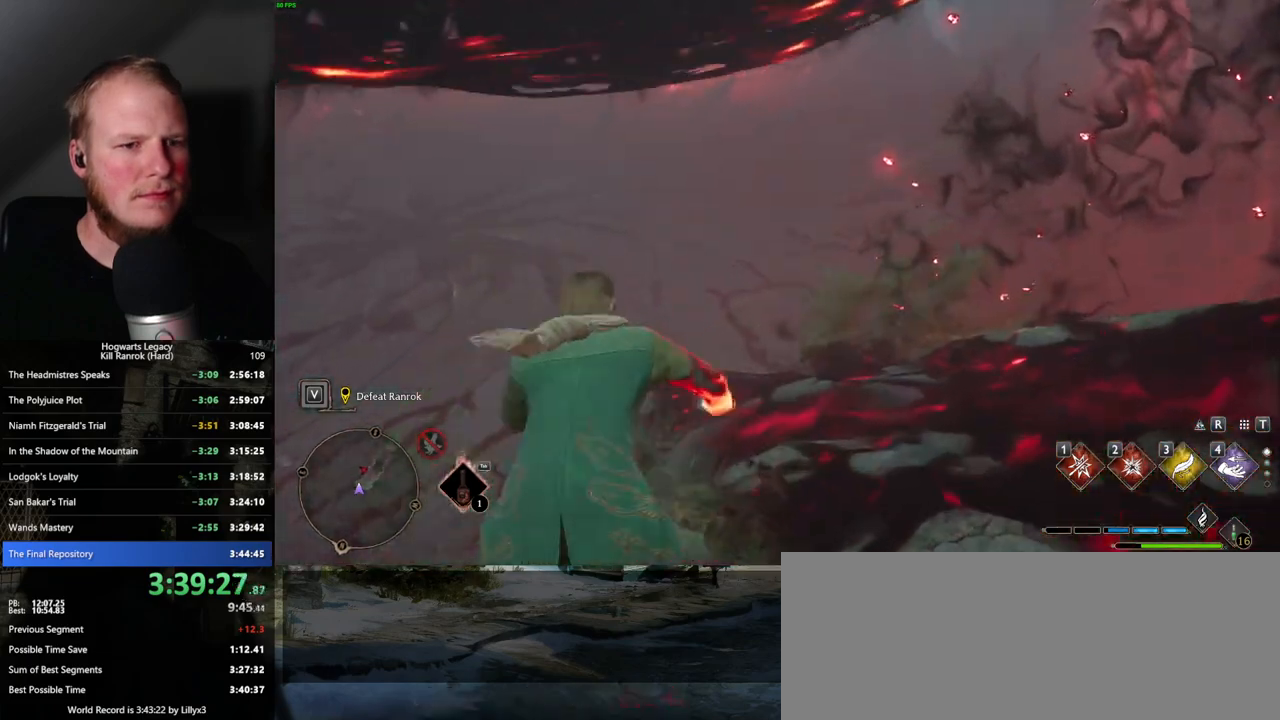
{"keys": ["w"], "mouse": [], "events": [[67, "space", "up"]]}
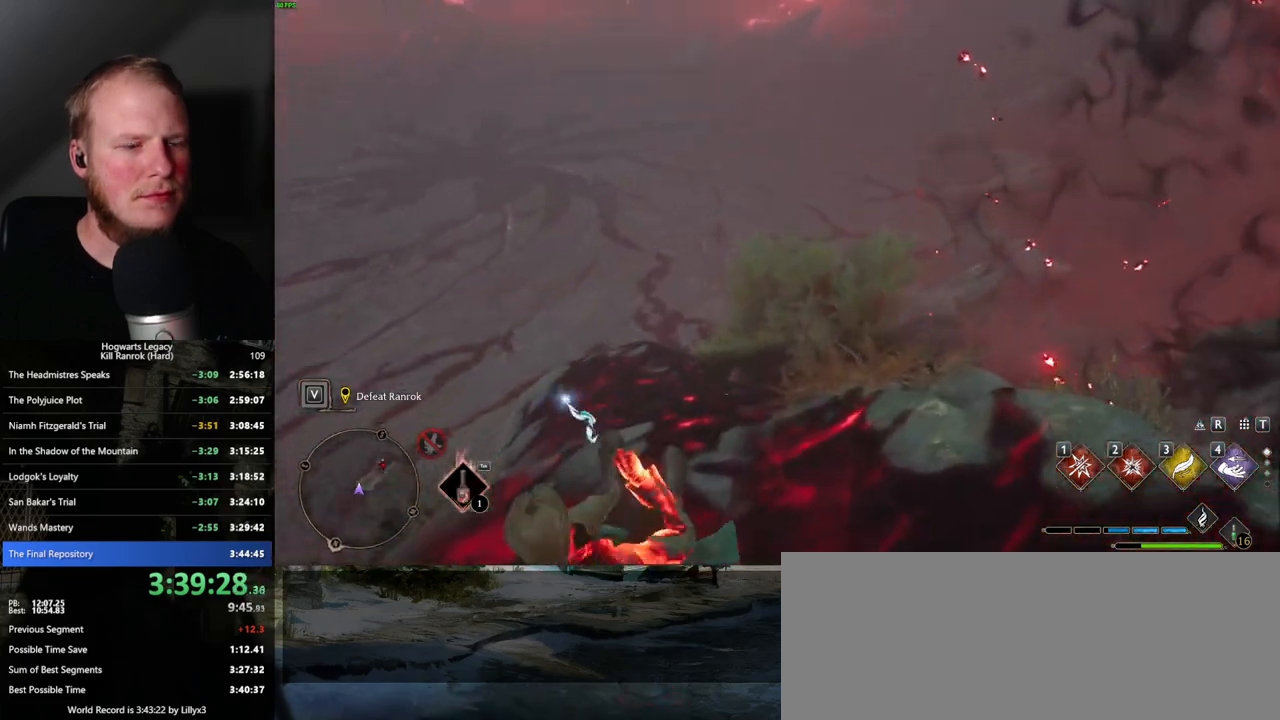
{"keys": ["w"], "mouse": [], "events": []}
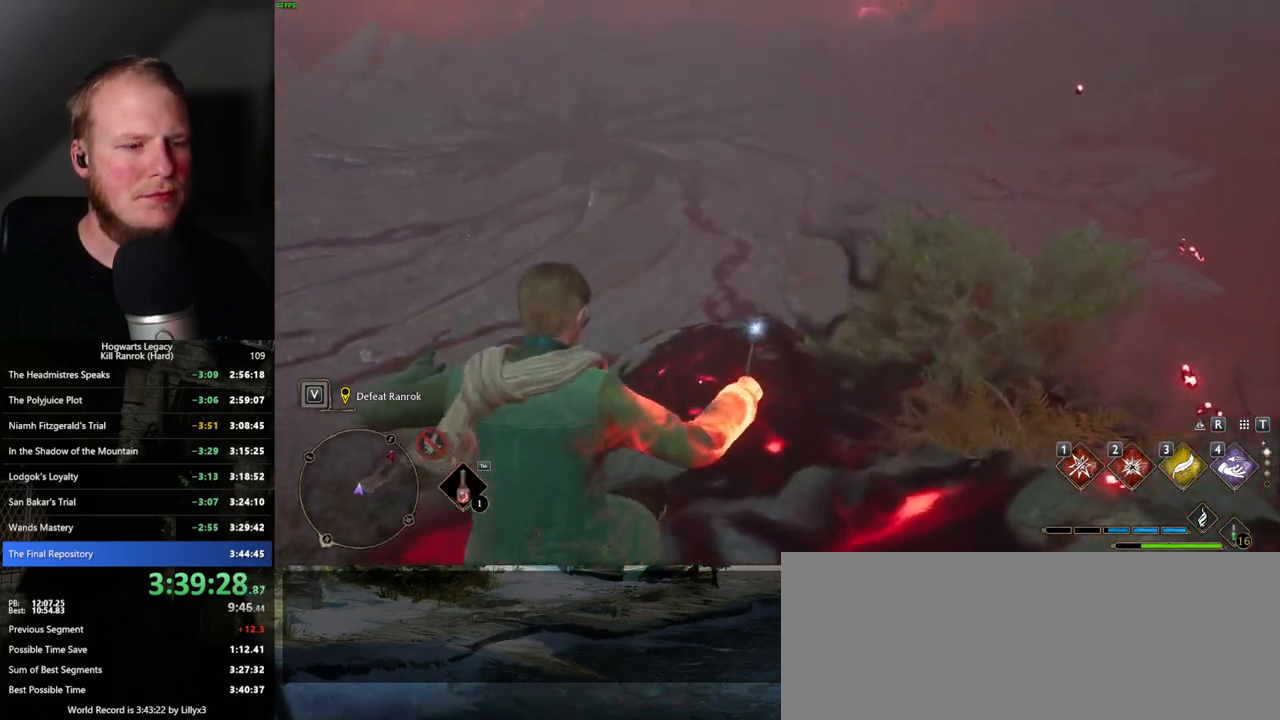
{"keys": ["w"], "mouse": [], "events": []}
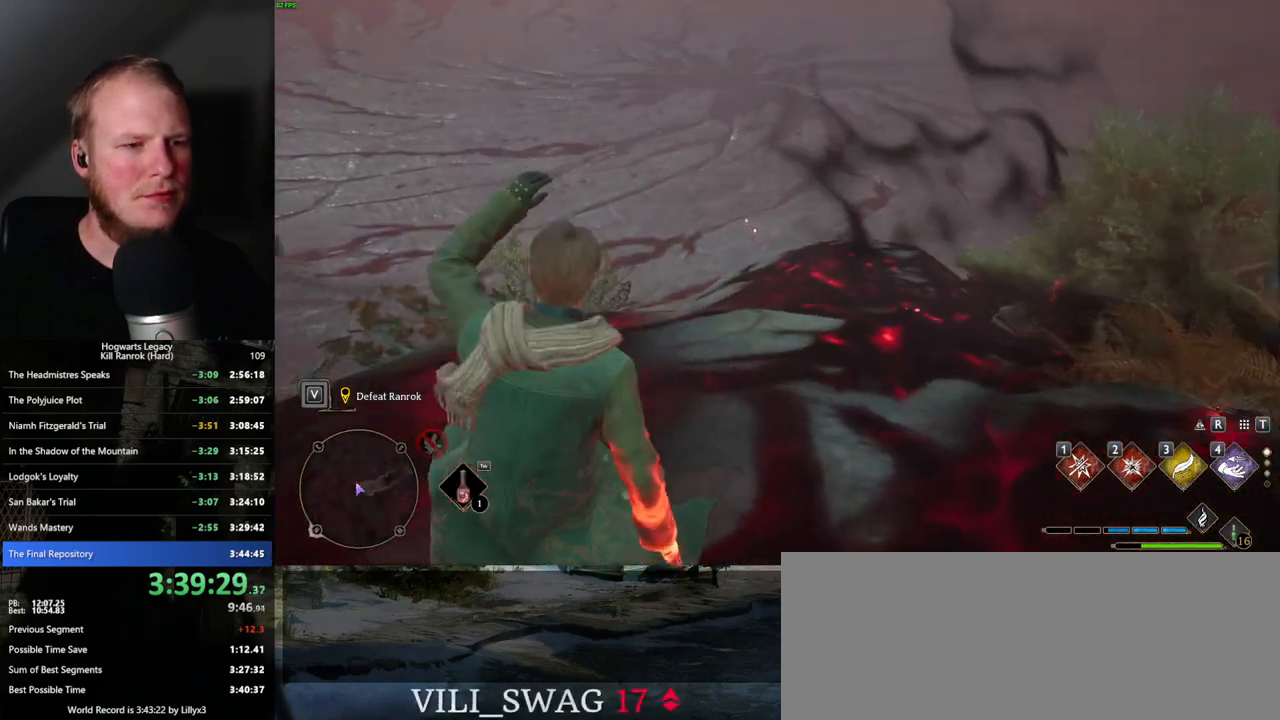
{"keys": ["w"], "mouse": [], "events": []}
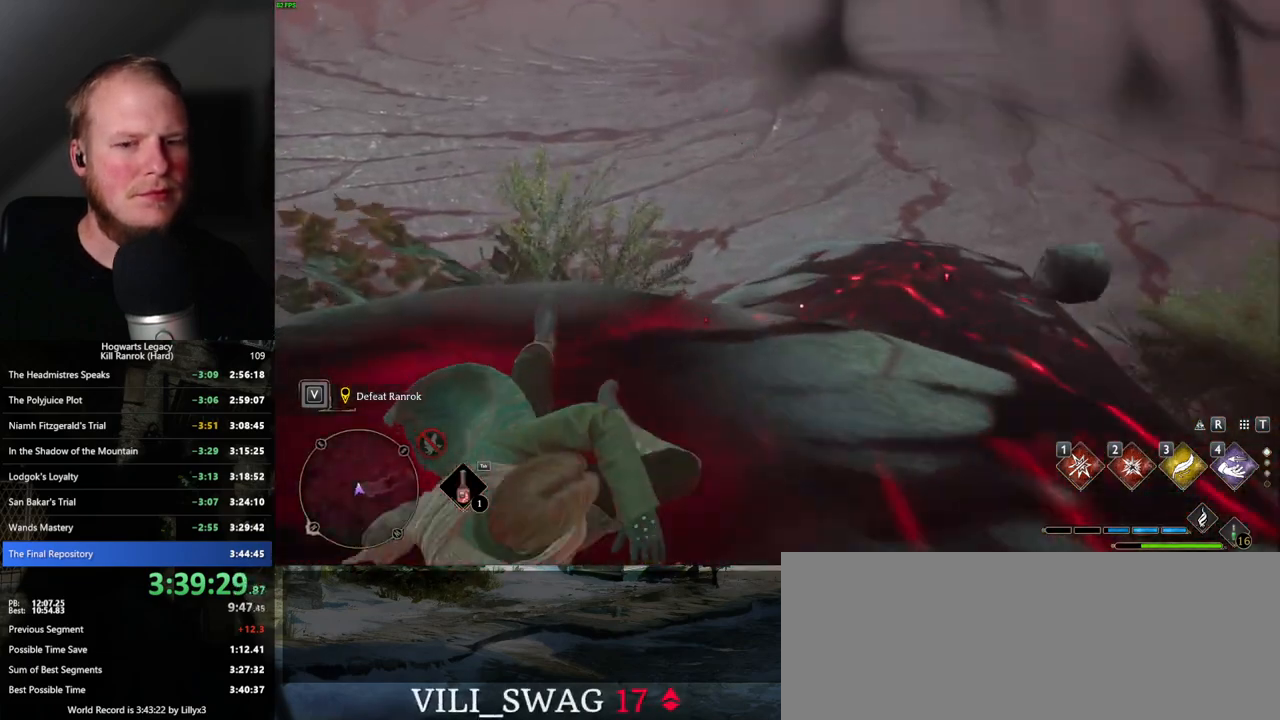
{"keys": ["w"], "mouse": [], "events": []}
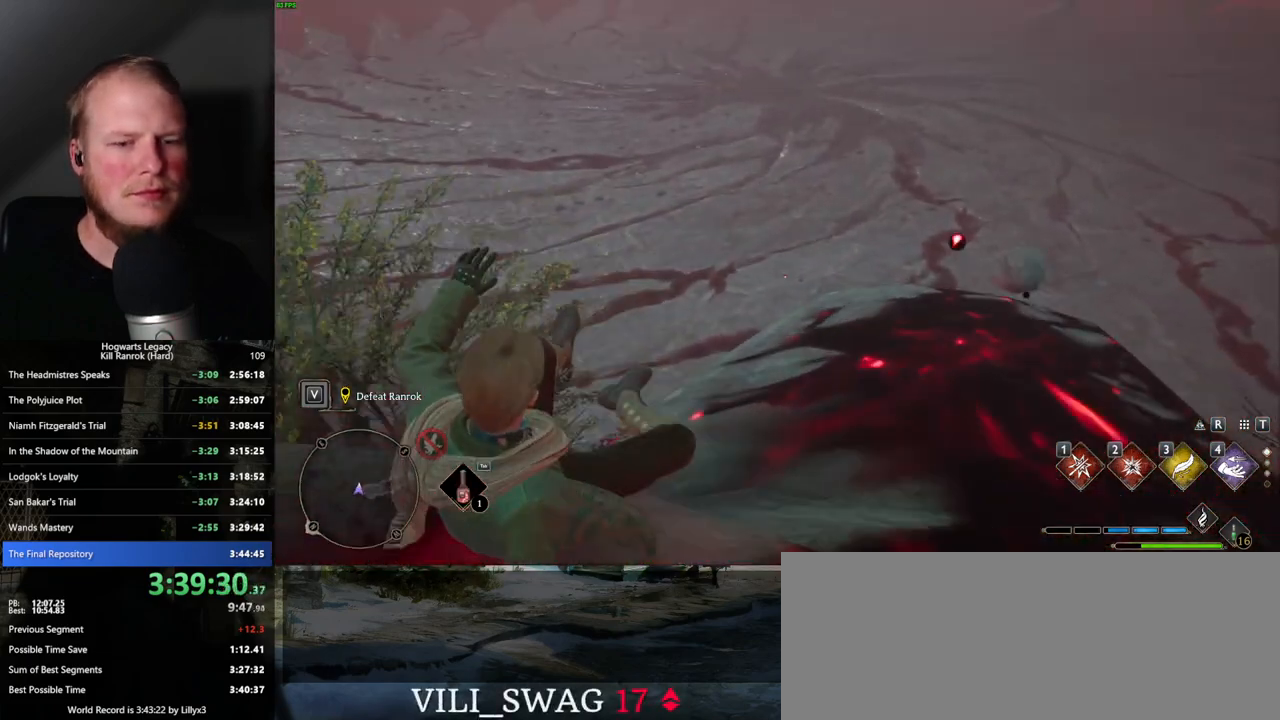
{"keys": ["w"], "mouse": [], "events": []}
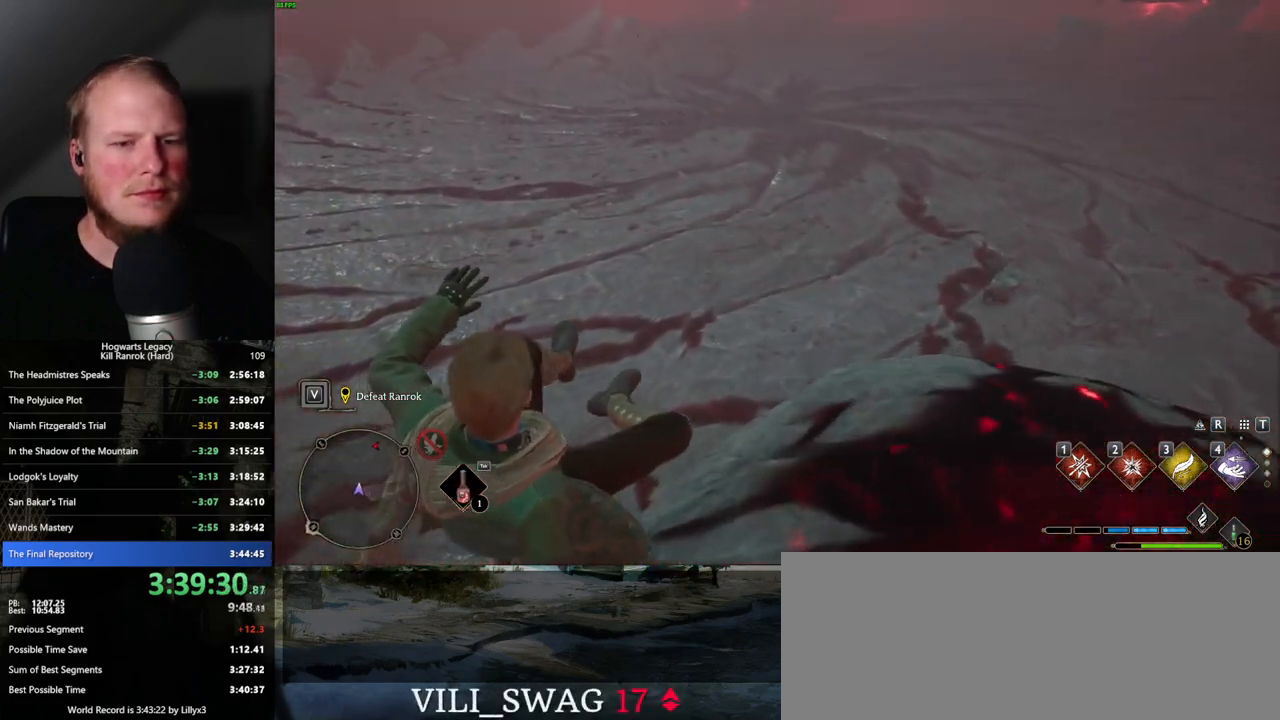
{"keys": ["w"], "mouse": [], "events": []}
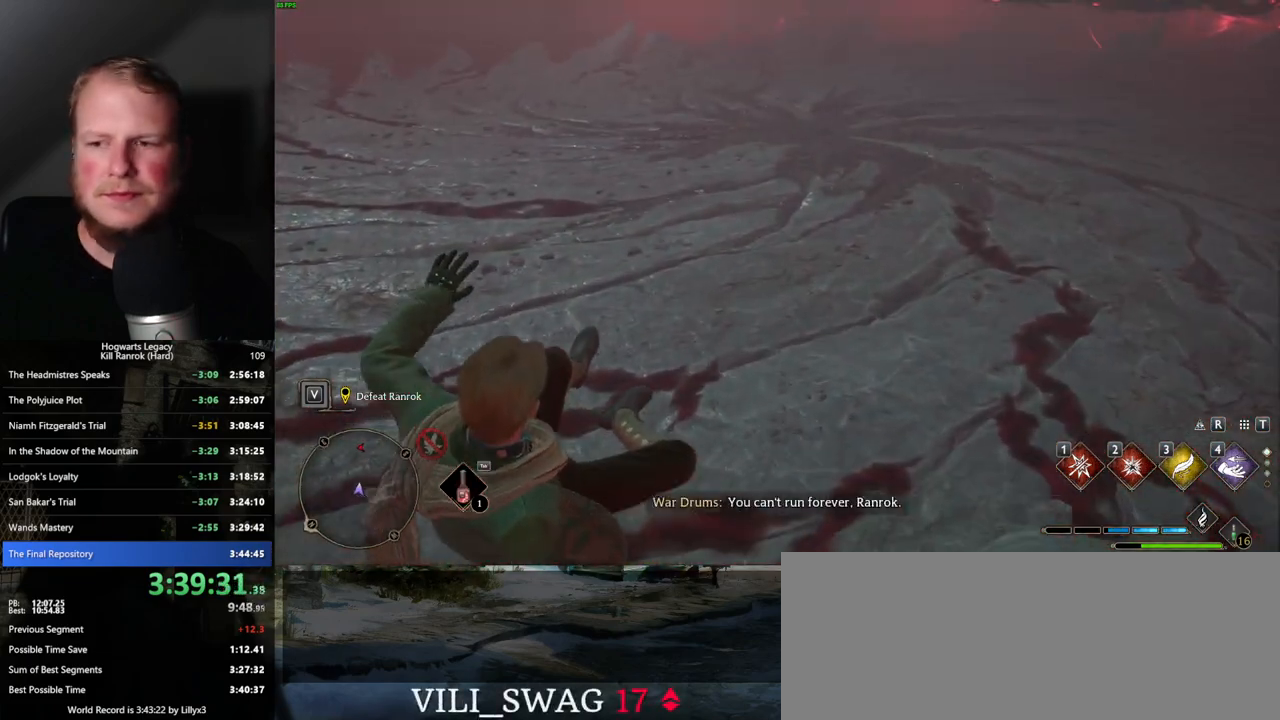
{"keys": ["w"], "mouse": [], "events": []}
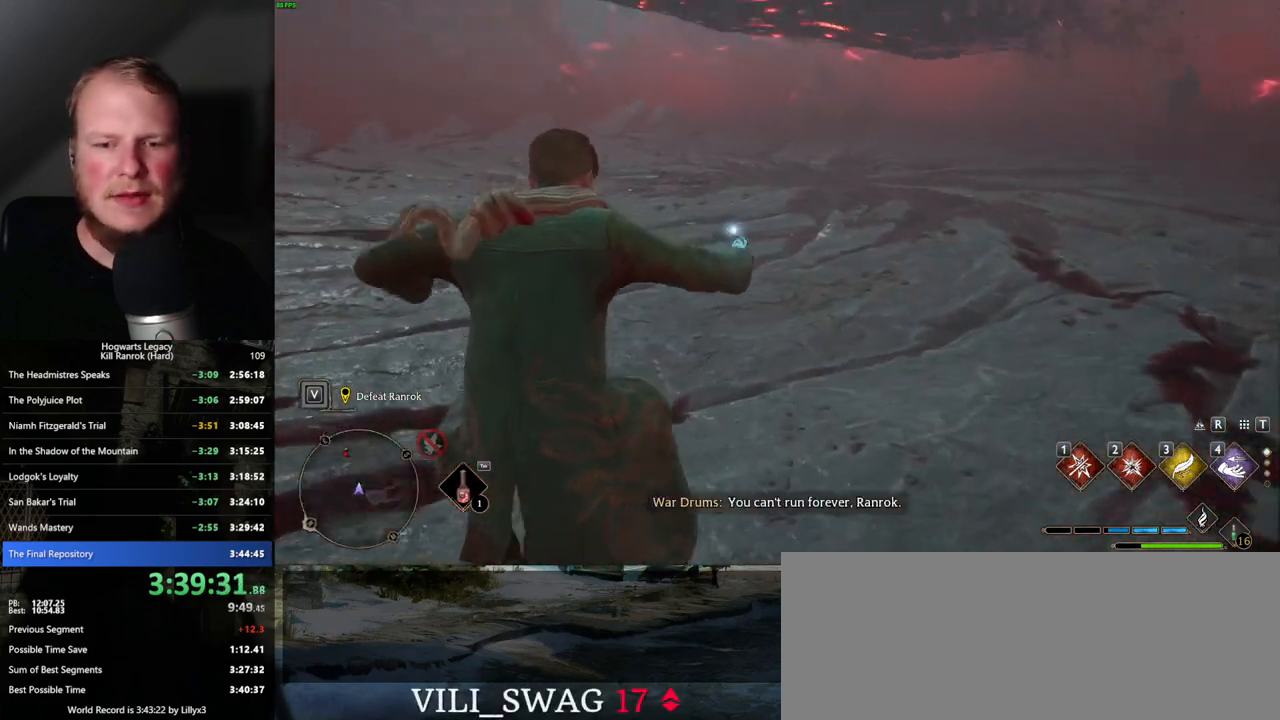
{"keys": ["d"], "mouse": [], "events": [[284, "d", "down"], [417, "w", "up"]]}
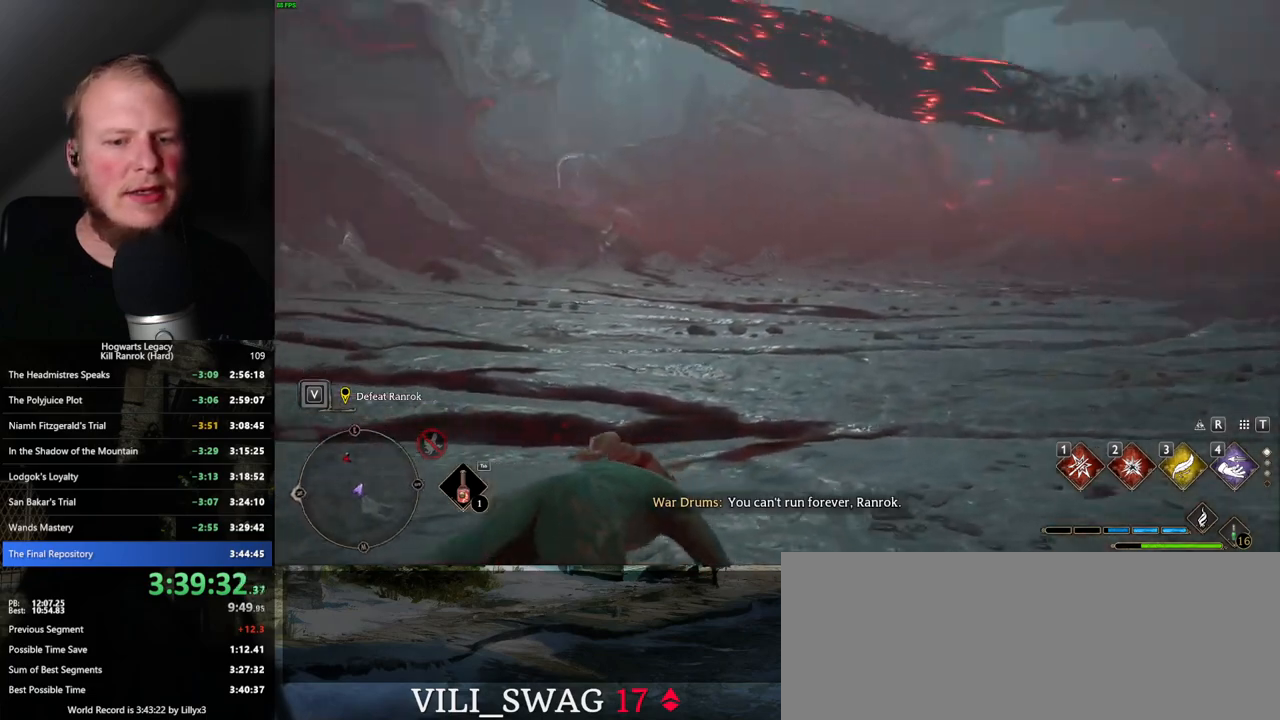
{"keys": ["d"], "mouse": [], "events": []}
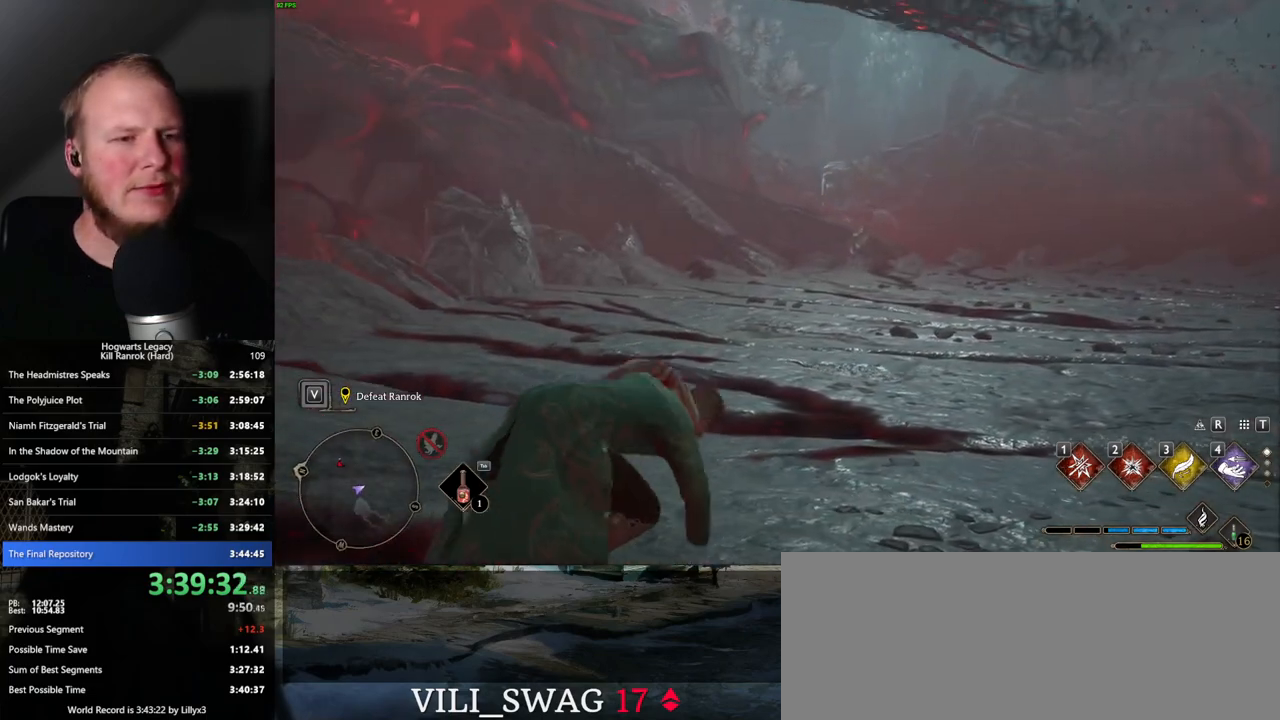
{"keys": ["d"], "mouse": [], "events": []}
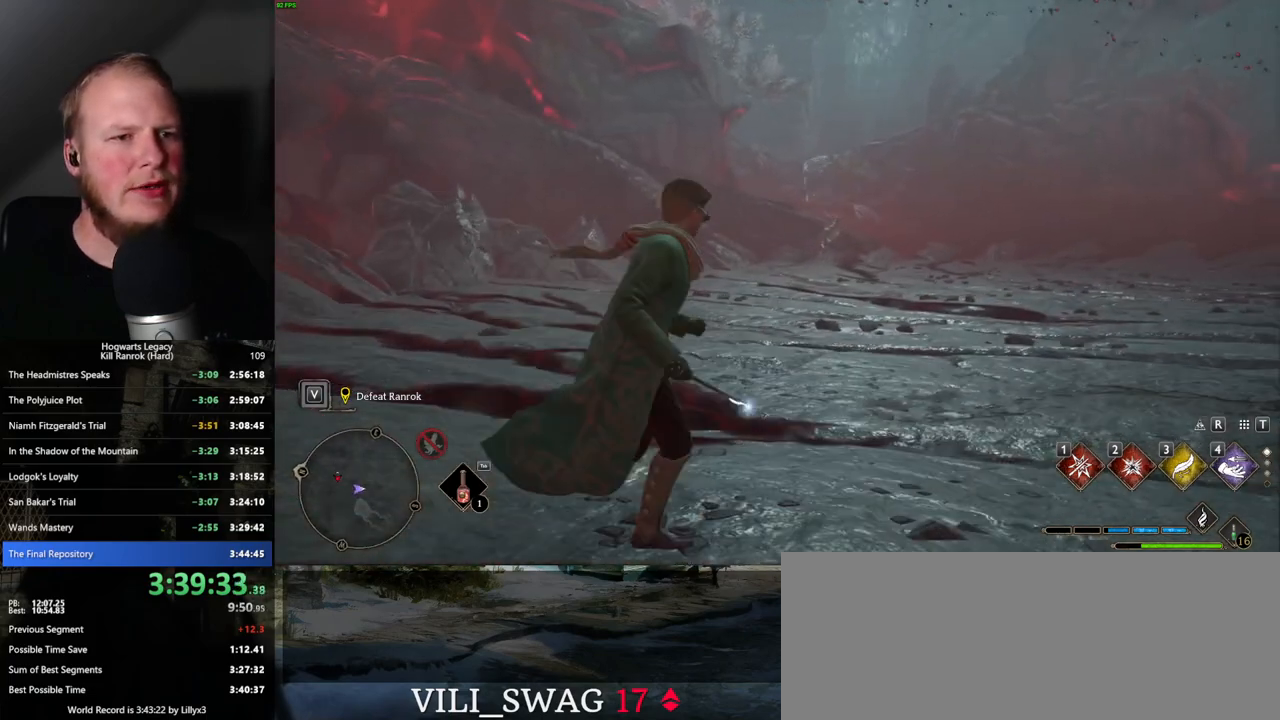
{"keys": [], "mouse": [], "events": [[250, "d", "up"]]}
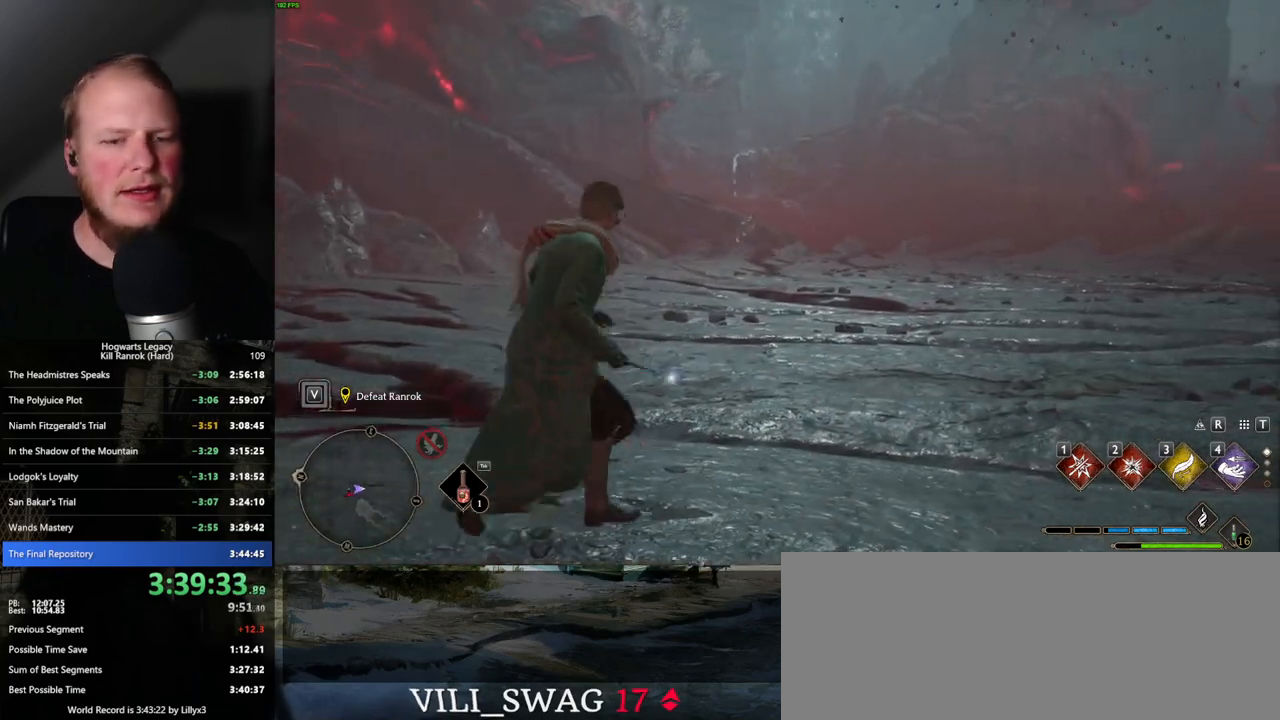
{"keys": [], "mouse": [], "events": []}
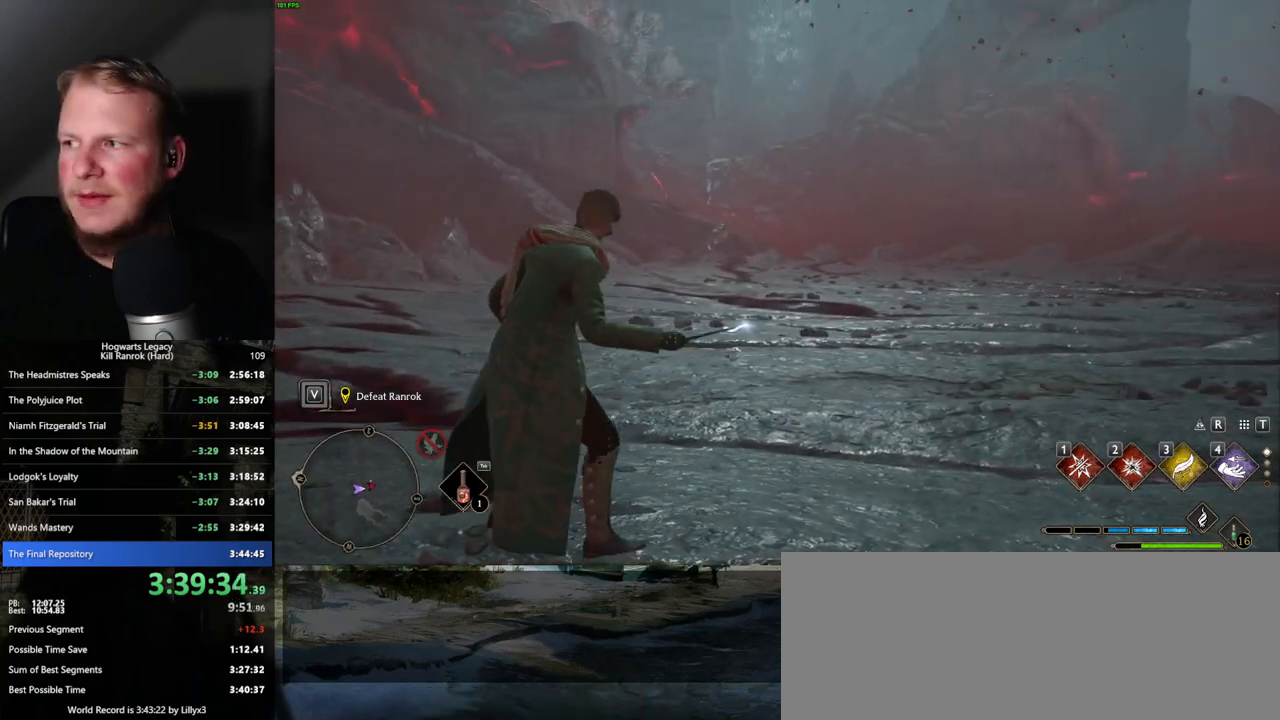
{"keys": [], "mouse": [], "events": []}
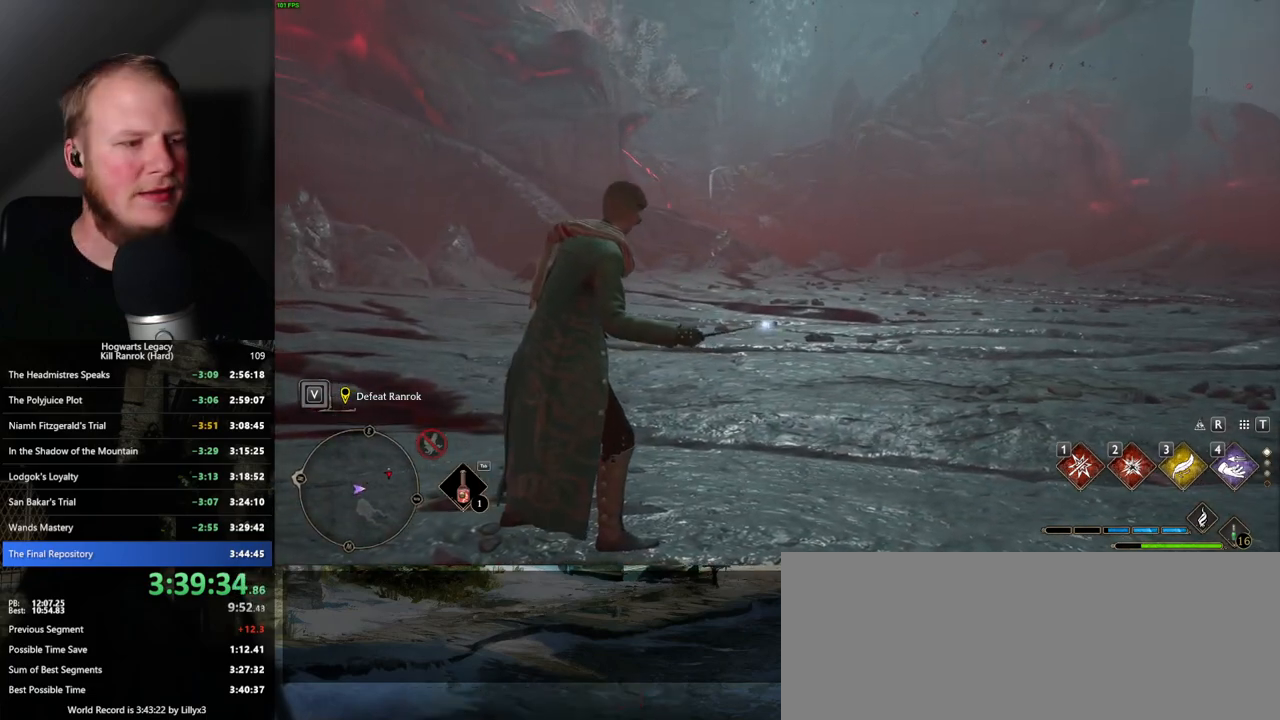
{"keys": ["w"], "mouse": [], "events": [[300, "w", "down"]]}
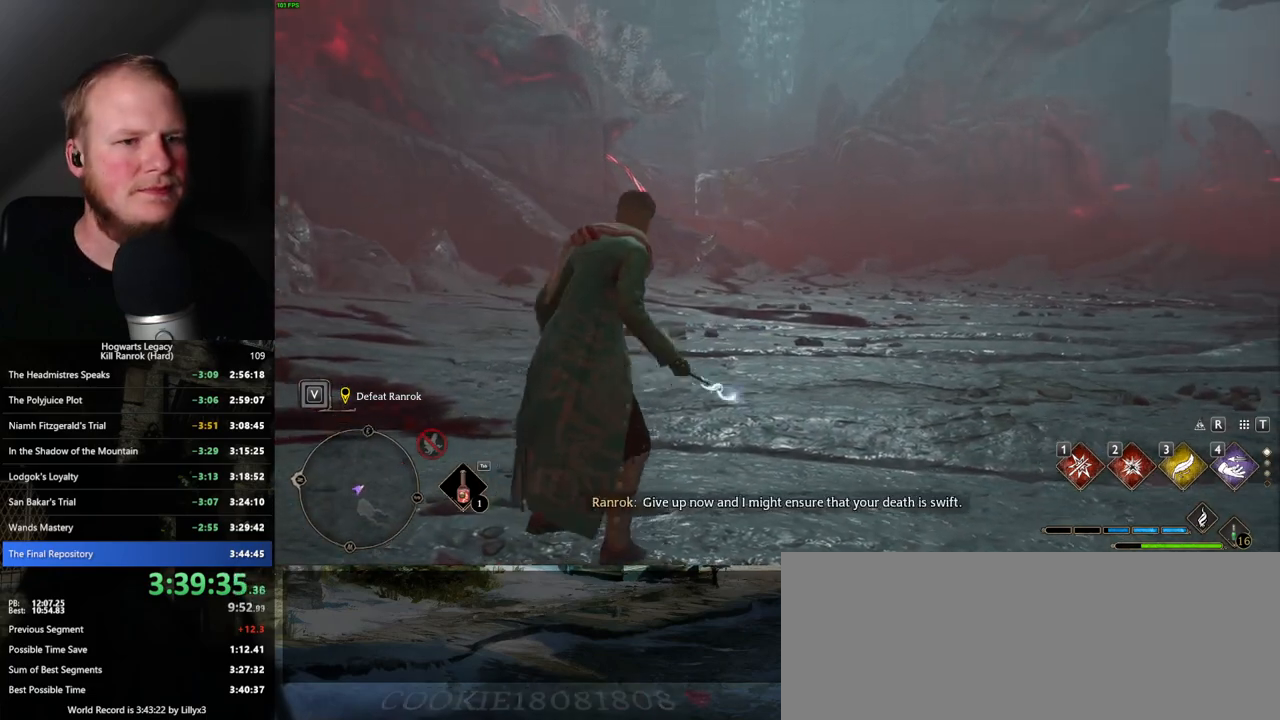
{"keys": ["d", "w"], "mouse": [], "events": [[350, "d", "down"]]}
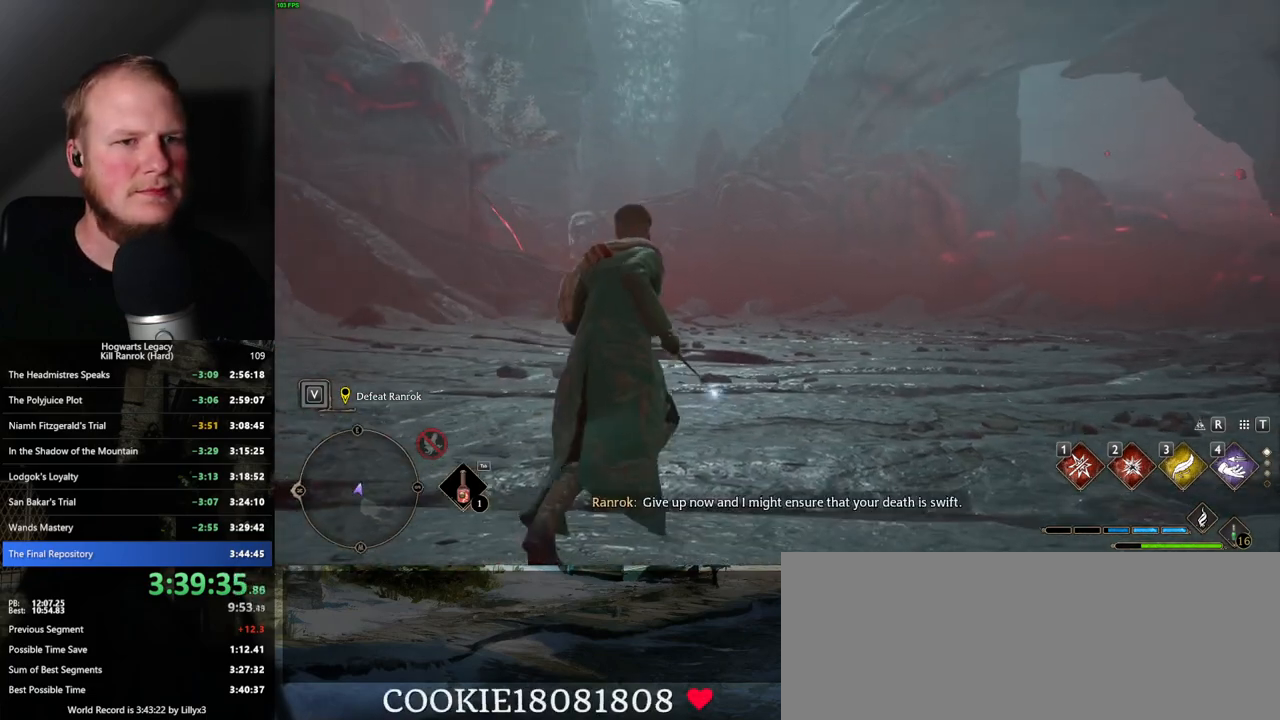
{"keys": ["d", "w"], "mouse": [], "events": []}
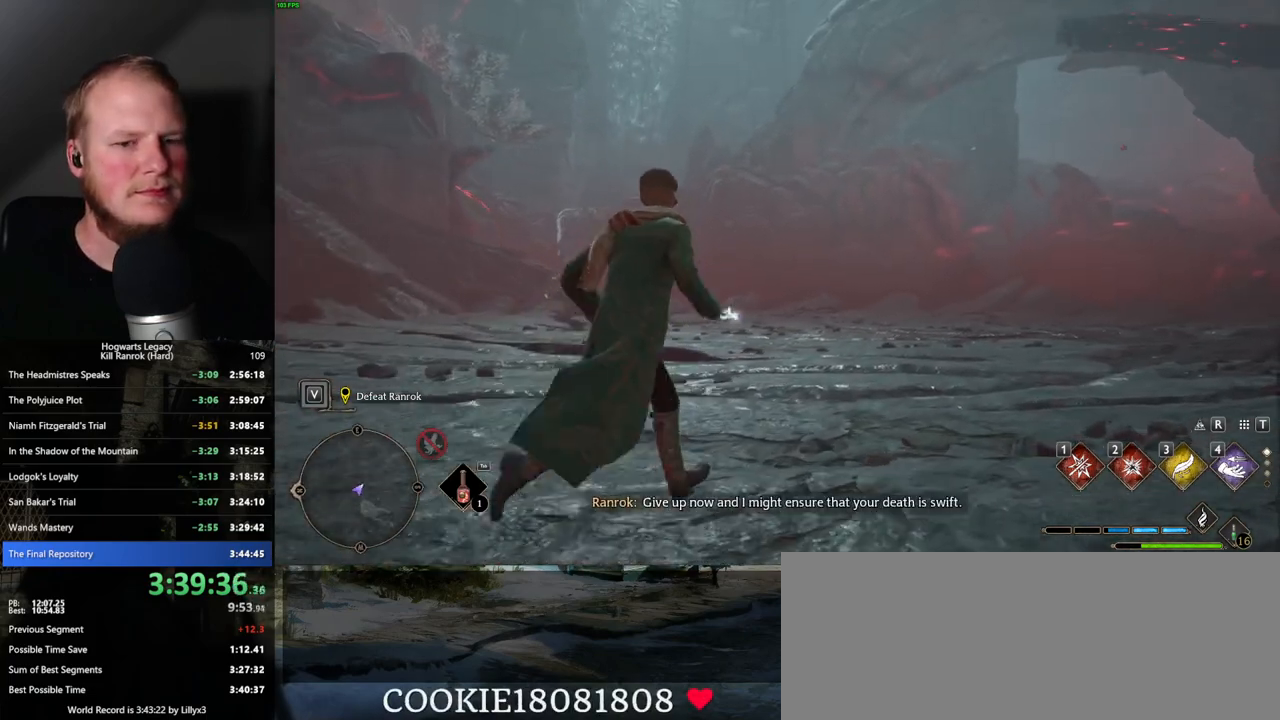
{"keys": ["d", "w"], "mouse": [], "events": [[50, "d", "up"], [134, "d", "down"]]}
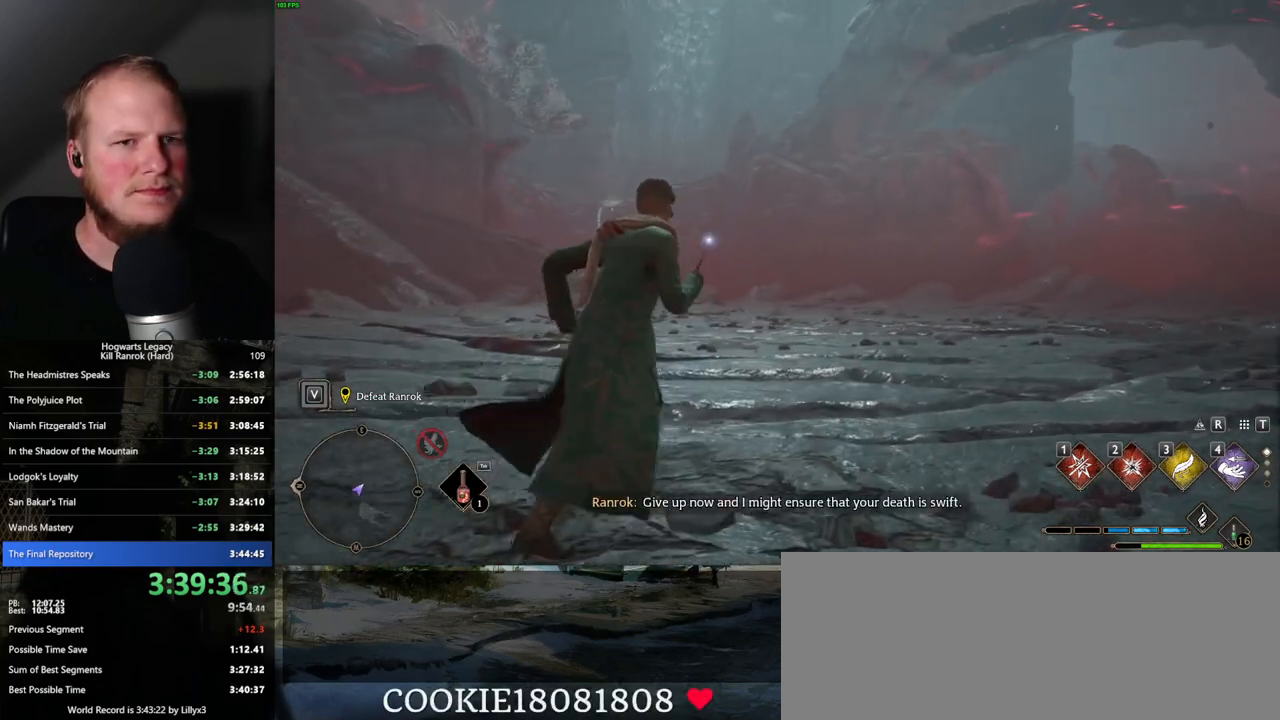
{"keys": ["d", "s"], "mouse": [], "events": [[50, "w", "up"], [450, "s", "down"]]}
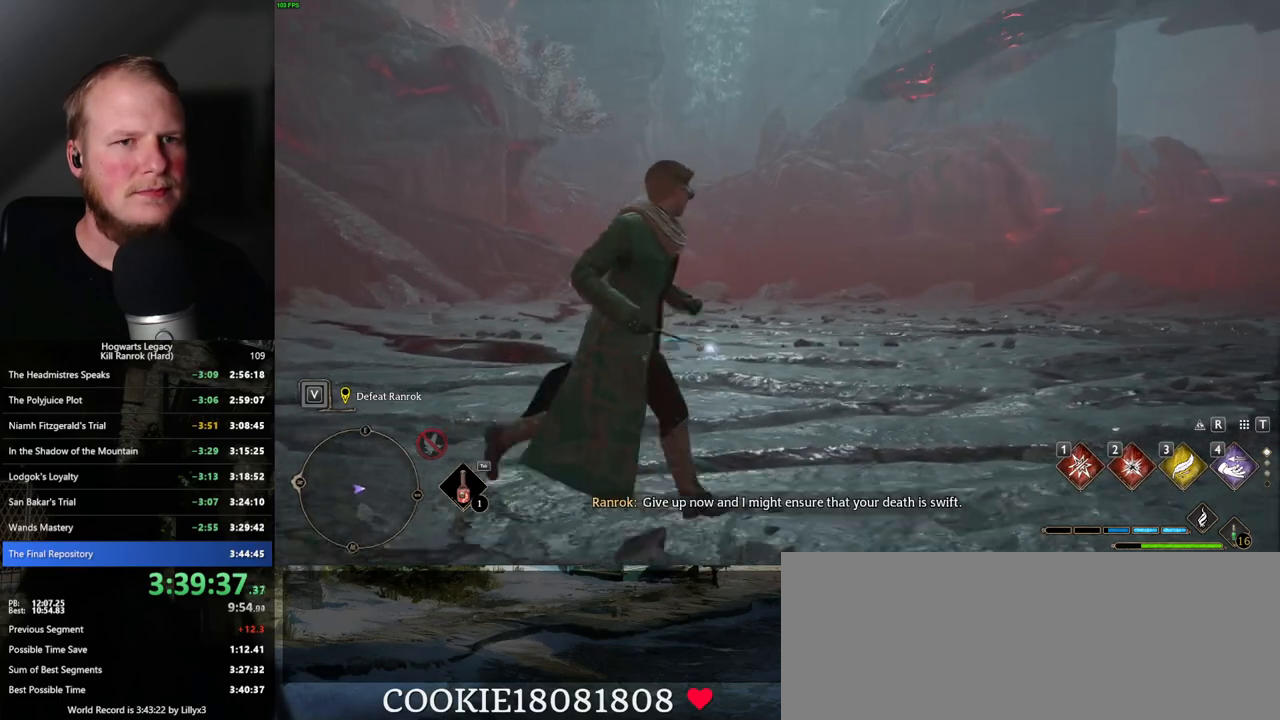
{"keys": ["w"], "mouse": [], "events": [[117, "s", "up"], [317, "d", "up"], [484, "w", "down"]]}
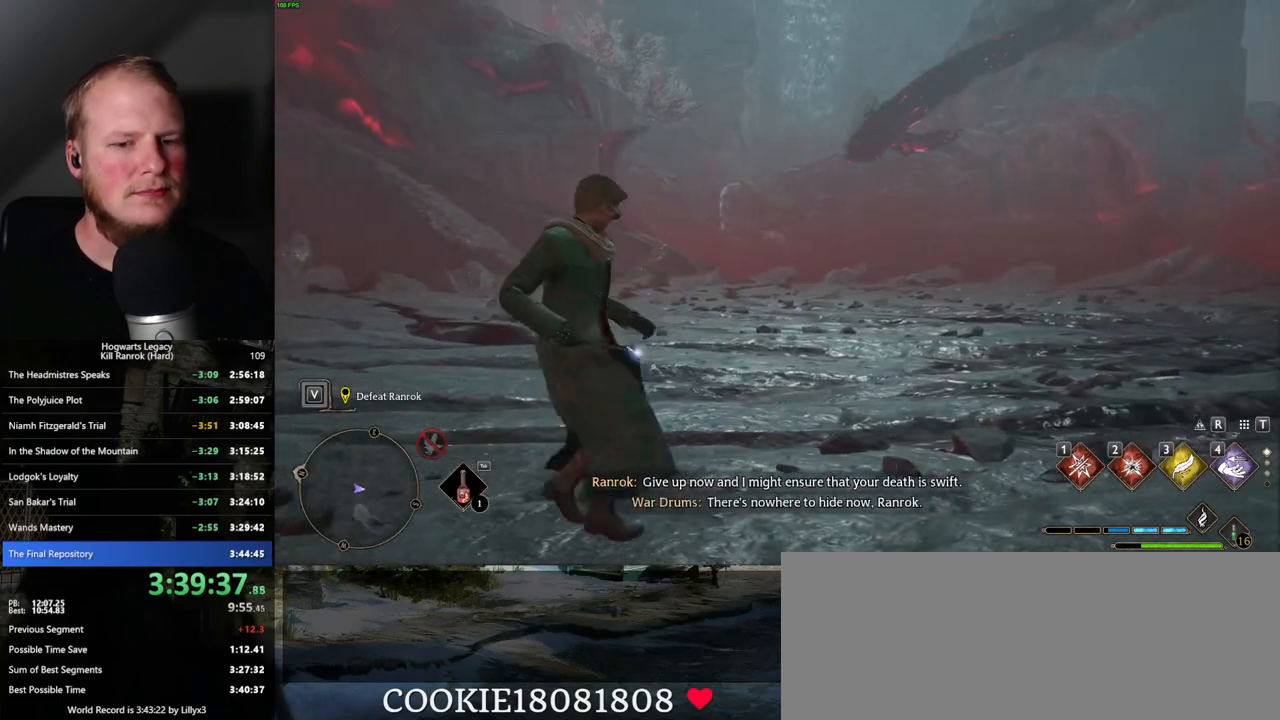
{"keys": ["d", "w"], "mouse": [], "events": [[467, "d", "down"]]}
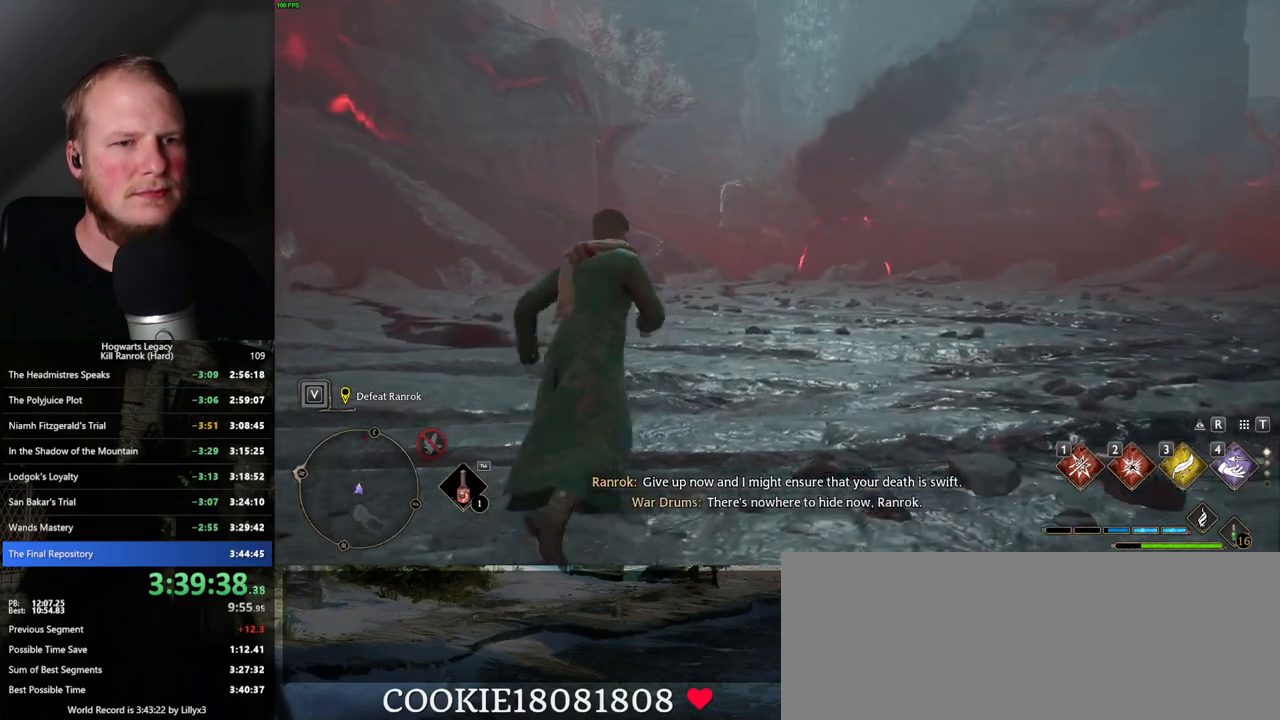
{"keys": ["d", "w"], "mouse": [], "events": [[217, "w", "up"], [334, "w", "down"]]}
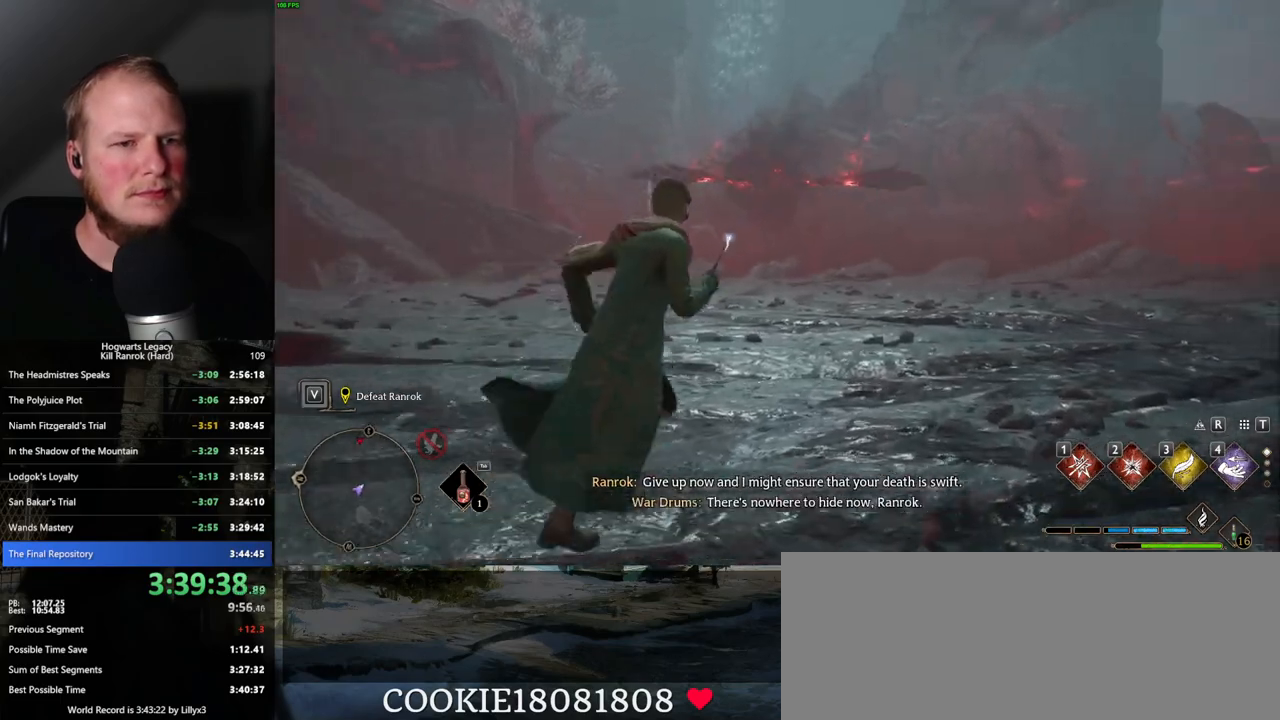
{"keys": ["d", "w"], "mouse": [], "events": []}
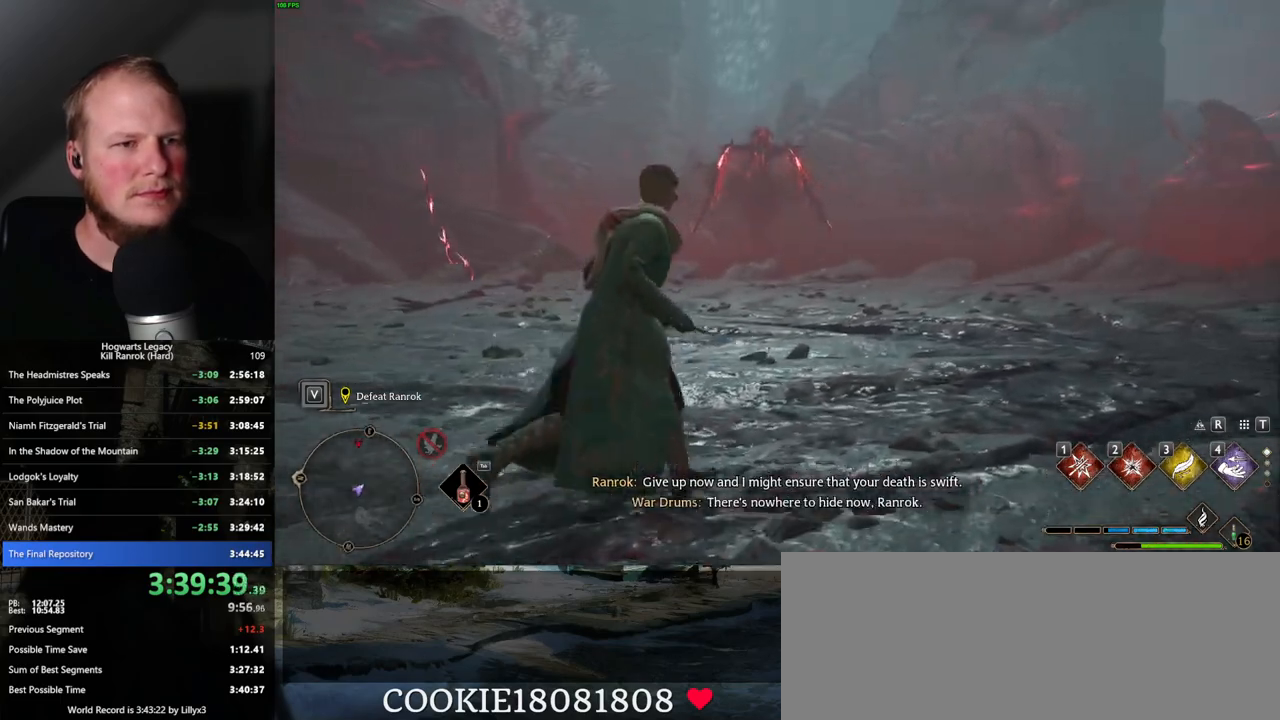
{"keys": ["w"], "mouse": [], "events": [[350, "d", "up"]]}
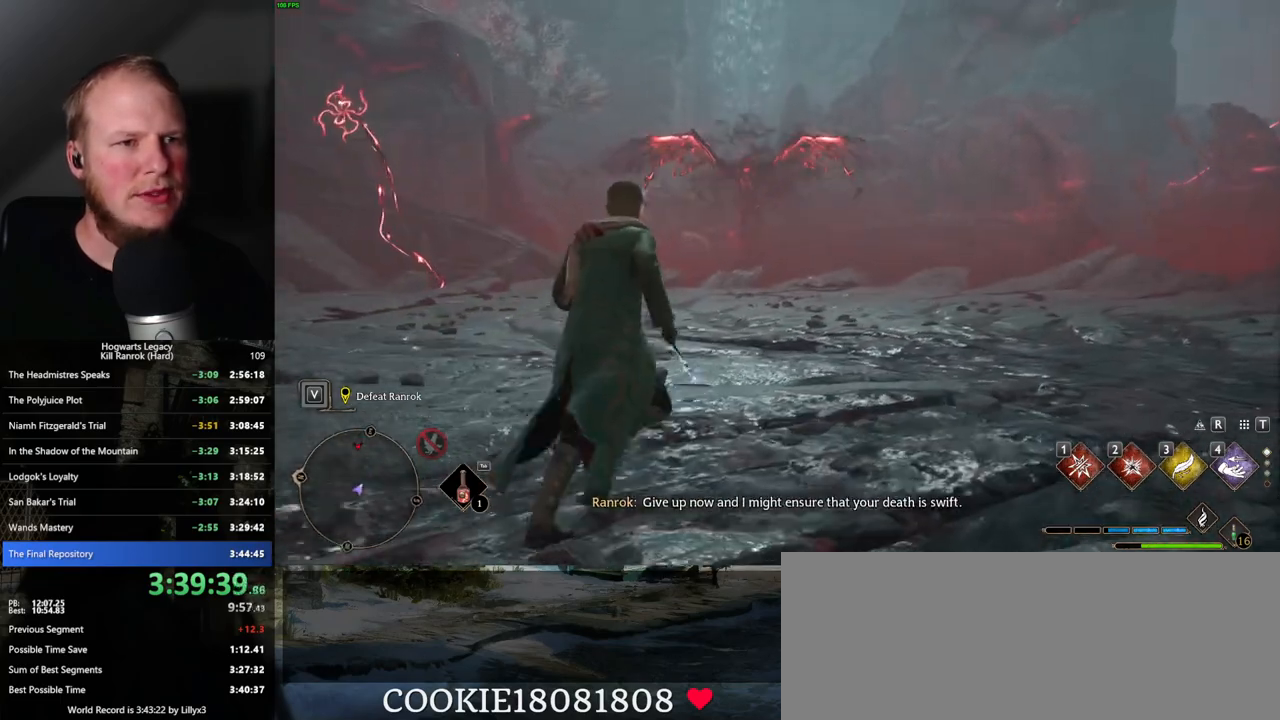
{"keys": ["w"], "mouse": [], "events": []}
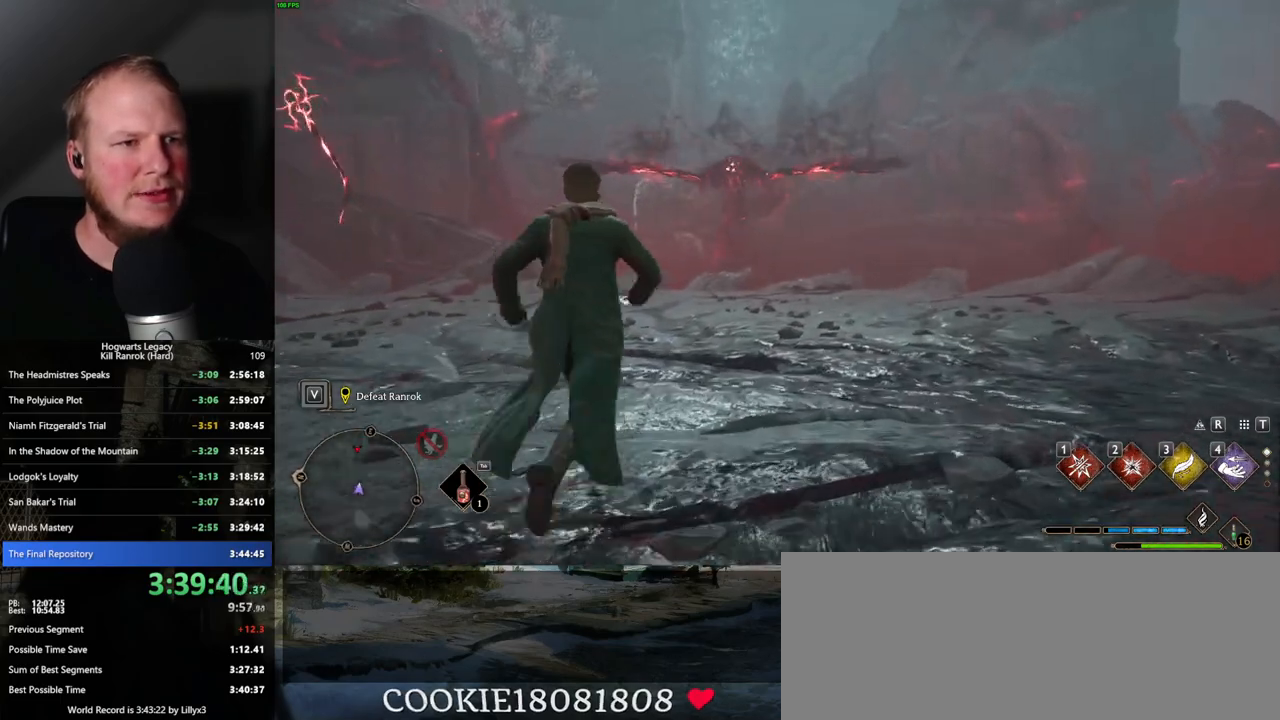
{"keys": ["w"], "mouse": [], "events": []}
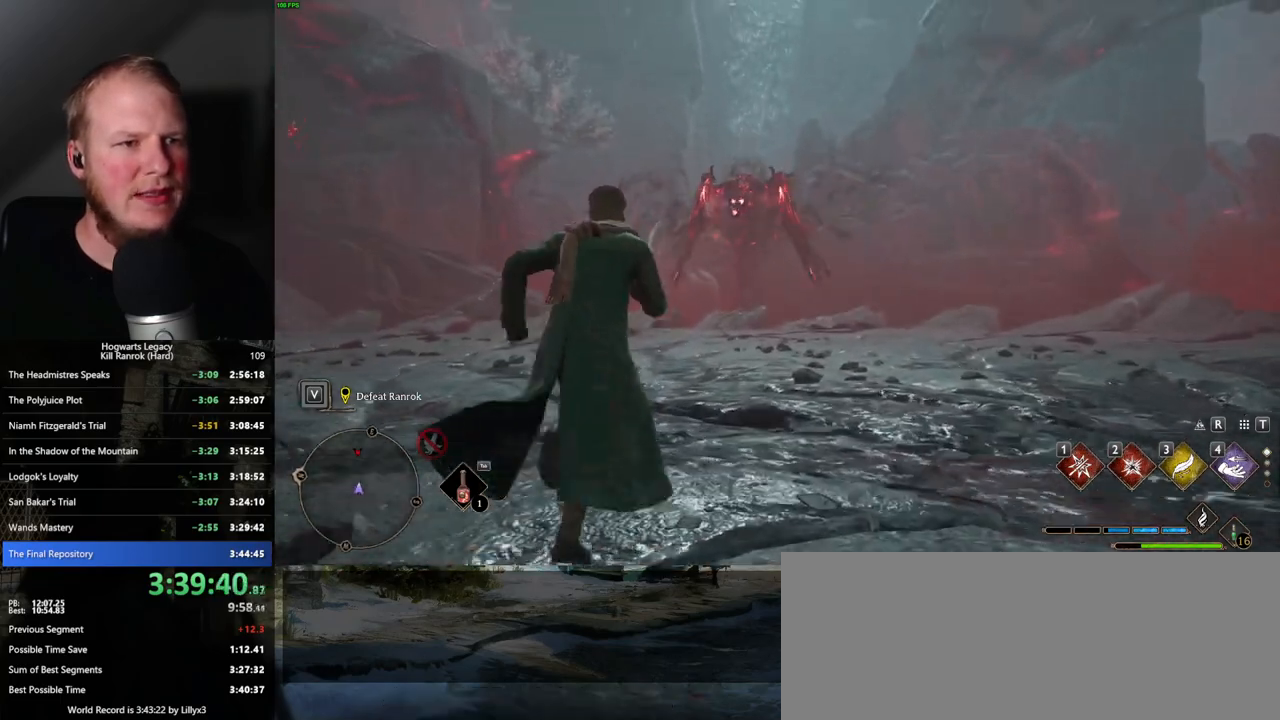
{"keys": ["a", "w"], "mouse": [], "events": [[234, "a", "down"], [350, "space", "down"], [467, "space", "up"]]}